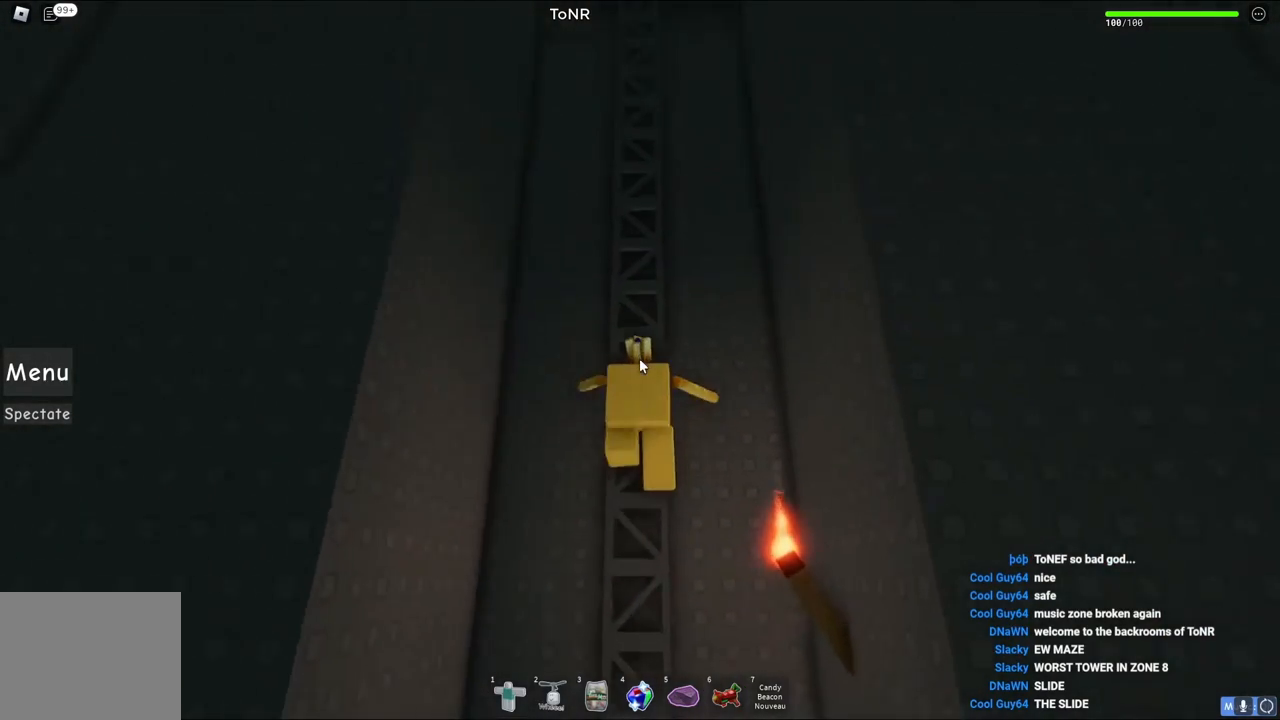
Gameplay with keyboard; each line is a JSON object with the keys held at the frame after it. "events" lists presses ("down") and releases ("up") of "a", "ctrl", "d", "e", "q", "s", "shift", "space" and "w" between this image and that frame as [ms after this image, input, new state], when the widget could be followed in between. No other keys are recorded. Mouse input is not recorded.
{"keys": ["w"], "events": [[233, "space", "down"], [333, "space", "up"]]}
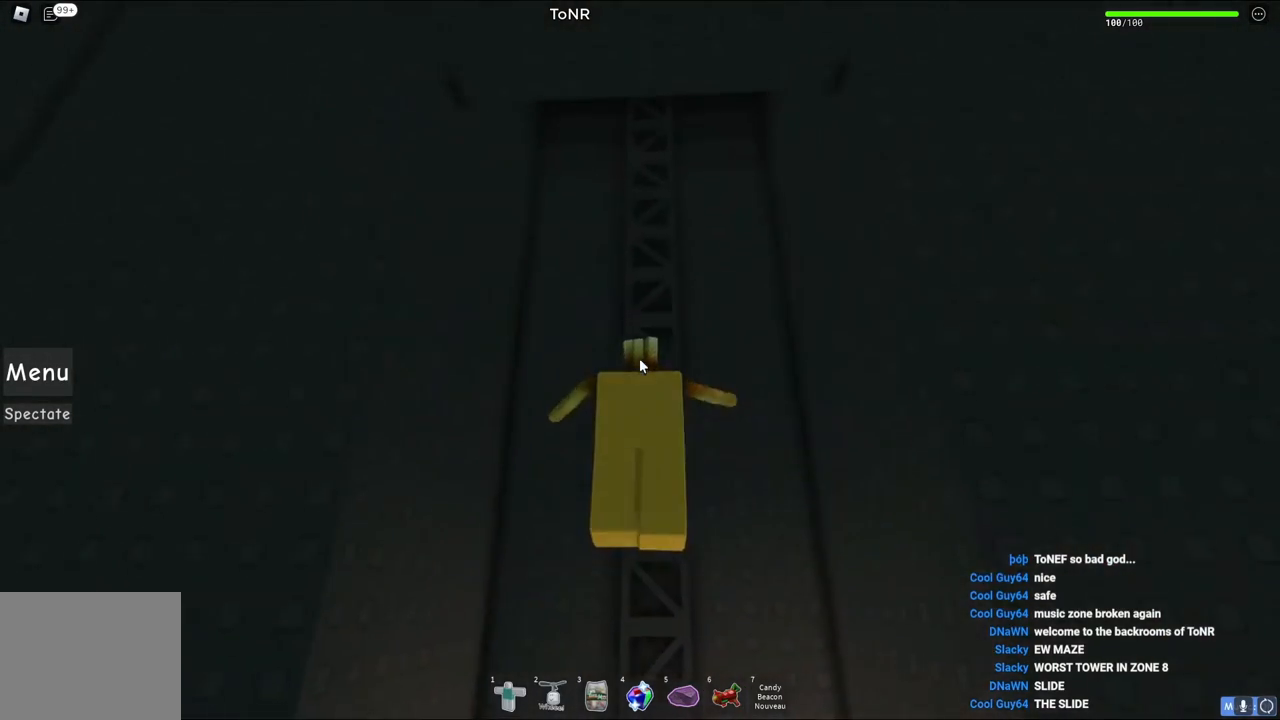
{"keys": ["w"], "events": []}
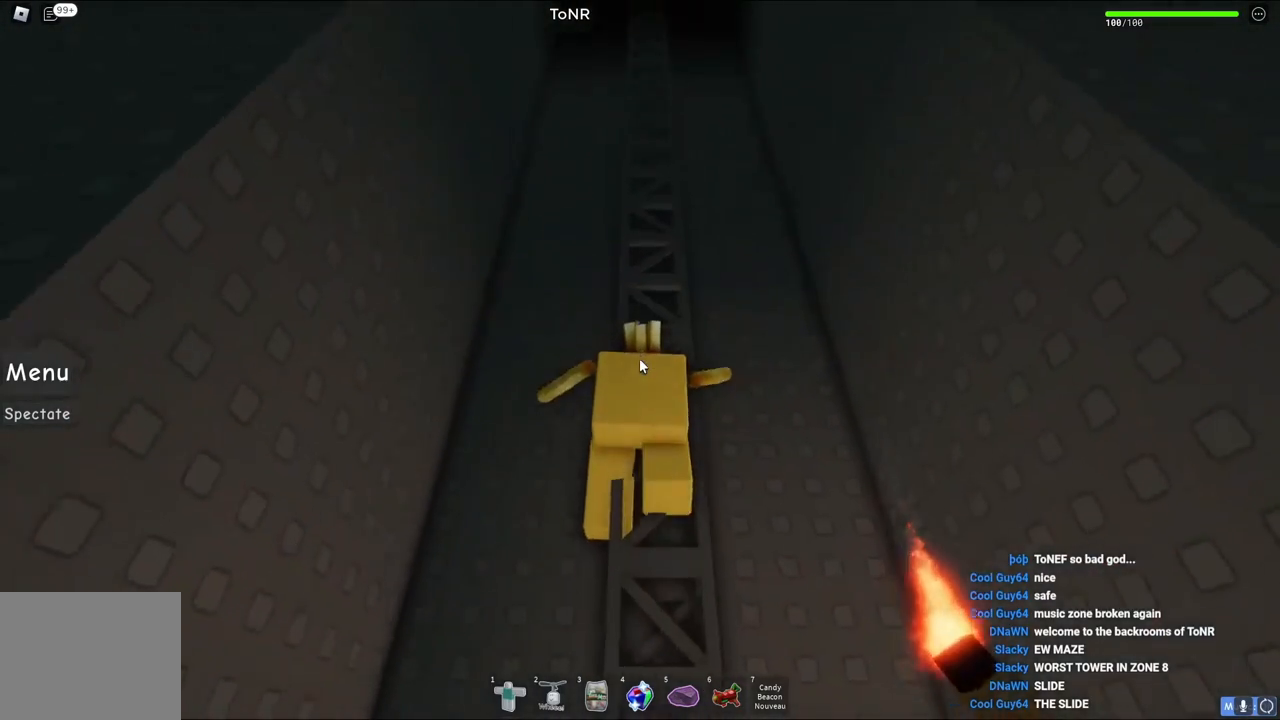
{"keys": ["shift", "w"], "events": [[433, "shift", "down"]]}
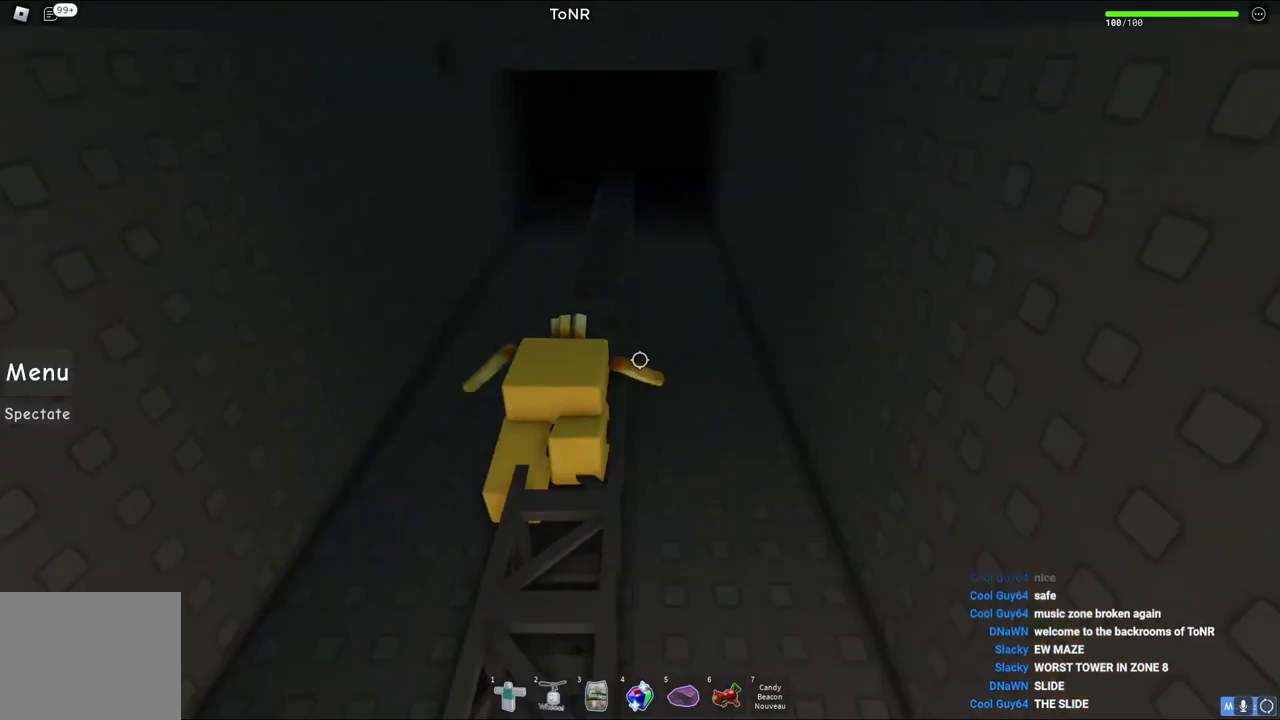
{"keys": ["w"], "events": [[83, "shift", "up"], [250, "shift", "down"], [450, "shift", "up"]]}
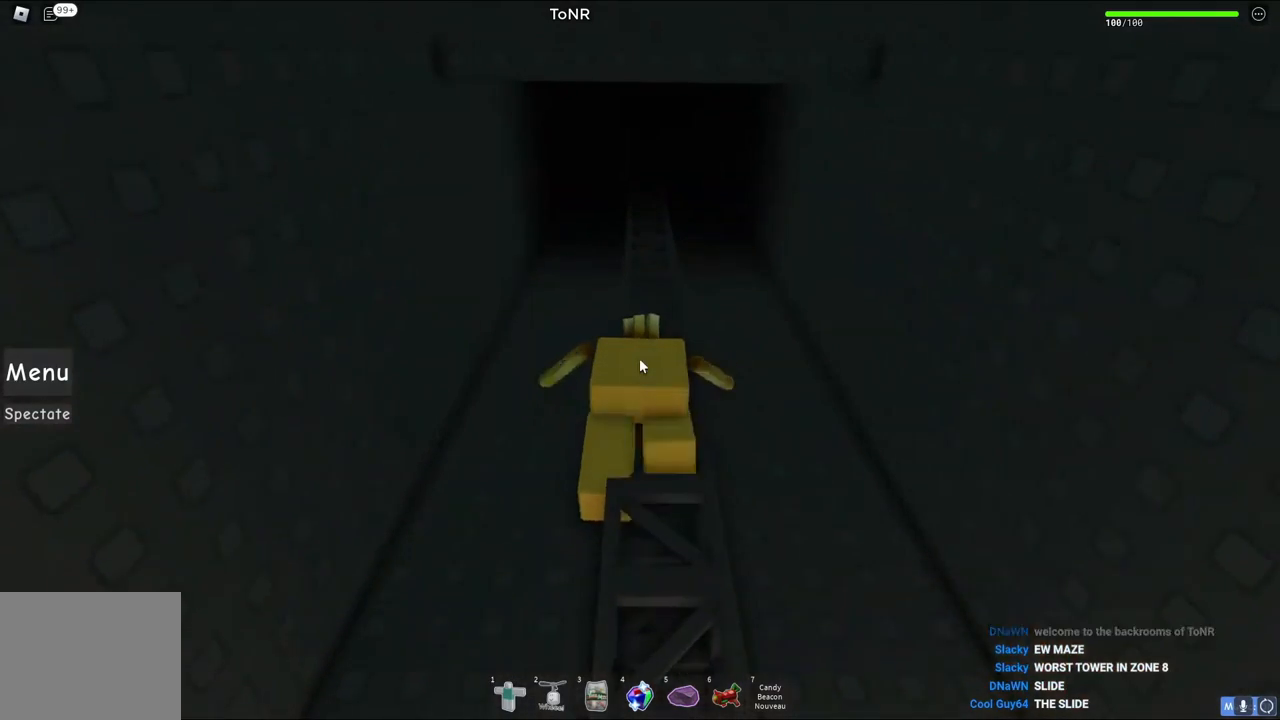
{"keys": ["w"], "events": []}
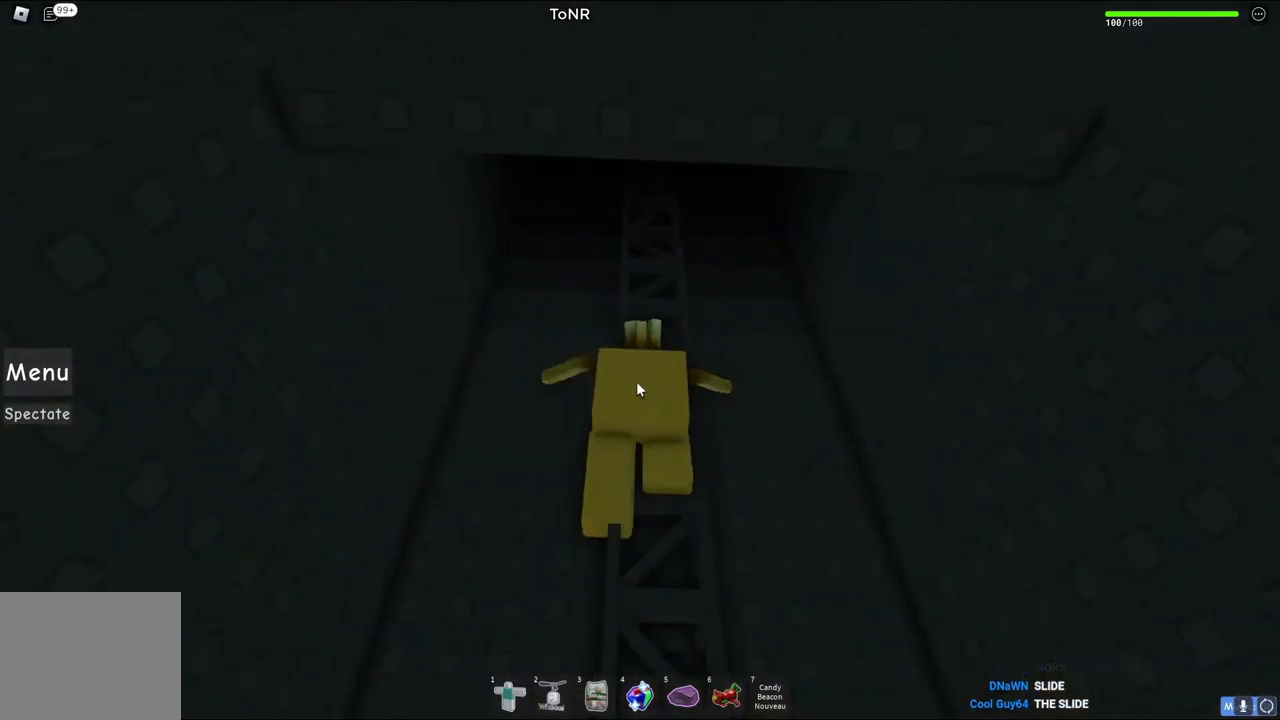
{"keys": ["w"], "events": []}
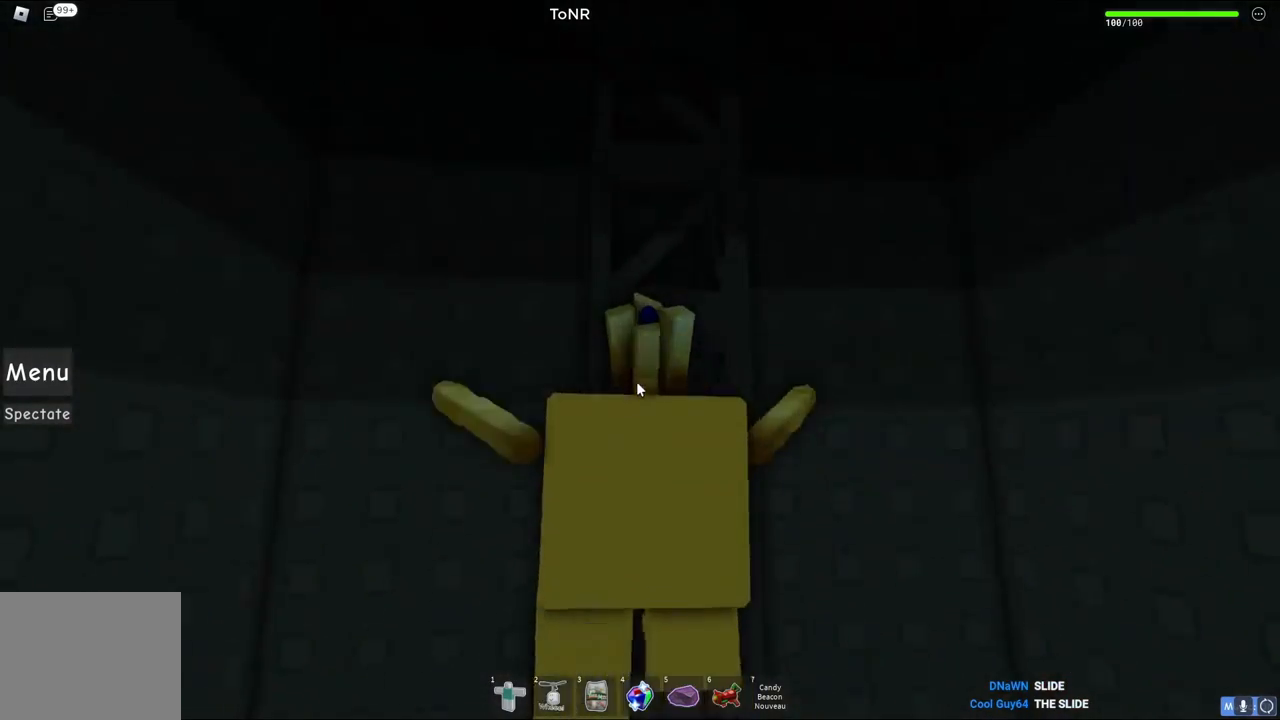
{"keys": ["w"], "events": []}
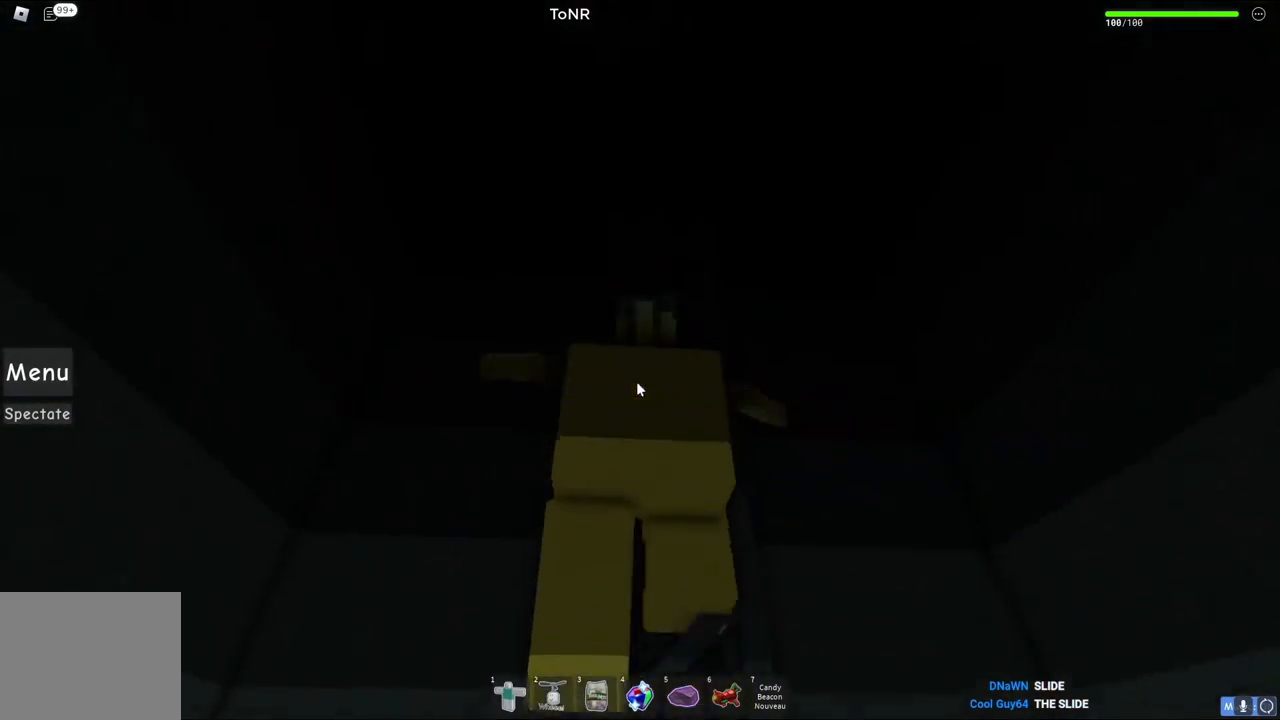
{"keys": ["w"], "events": []}
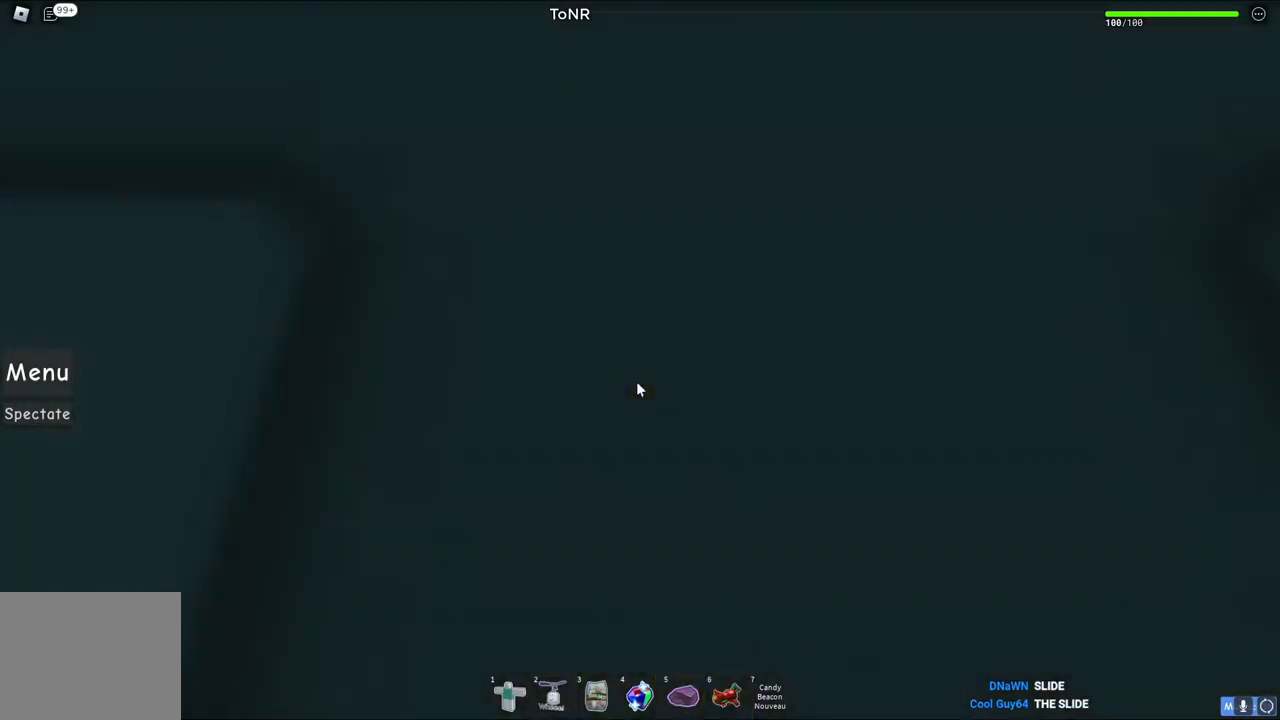
{"keys": ["w"], "events": []}
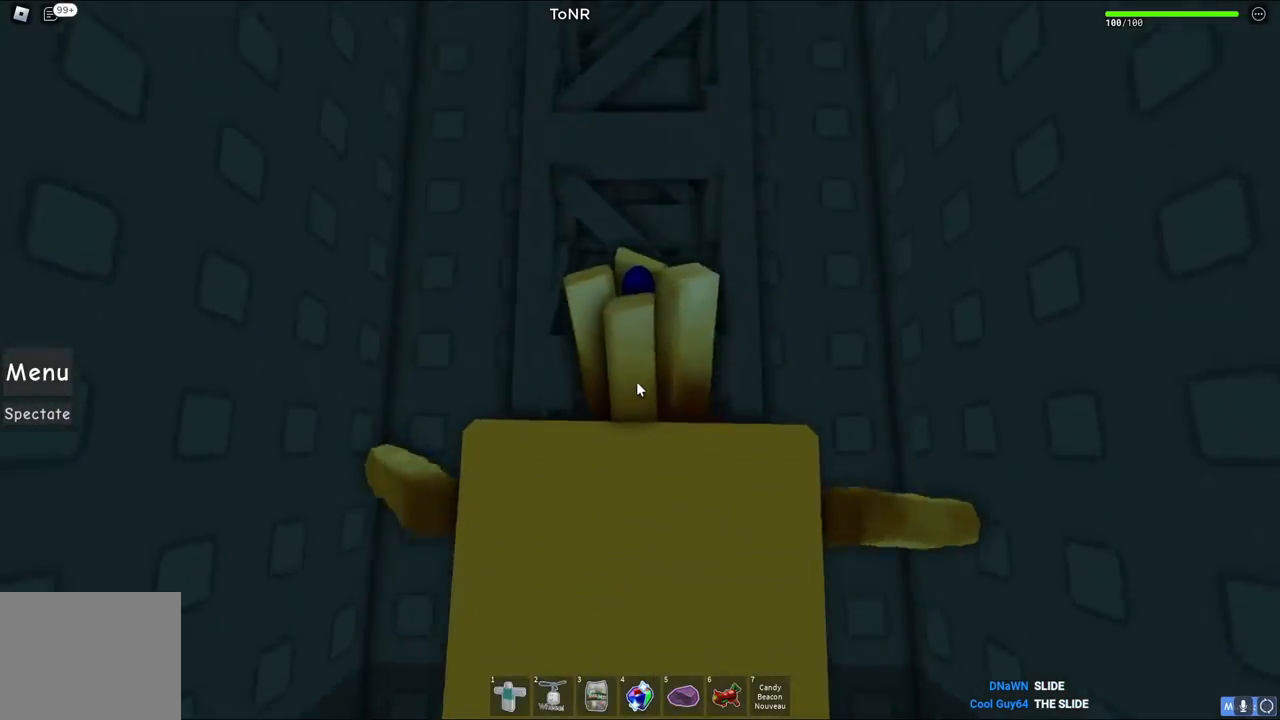
{"keys": ["w"], "events": []}
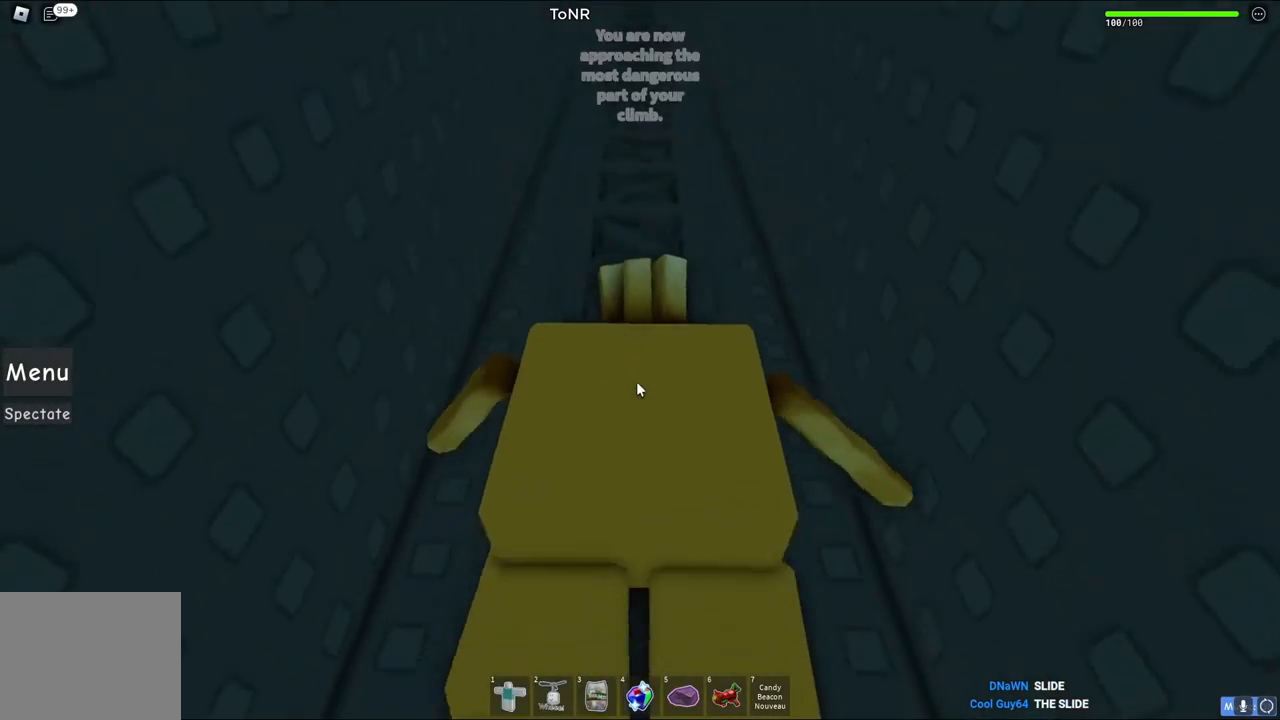
{"keys": ["w"], "events": []}
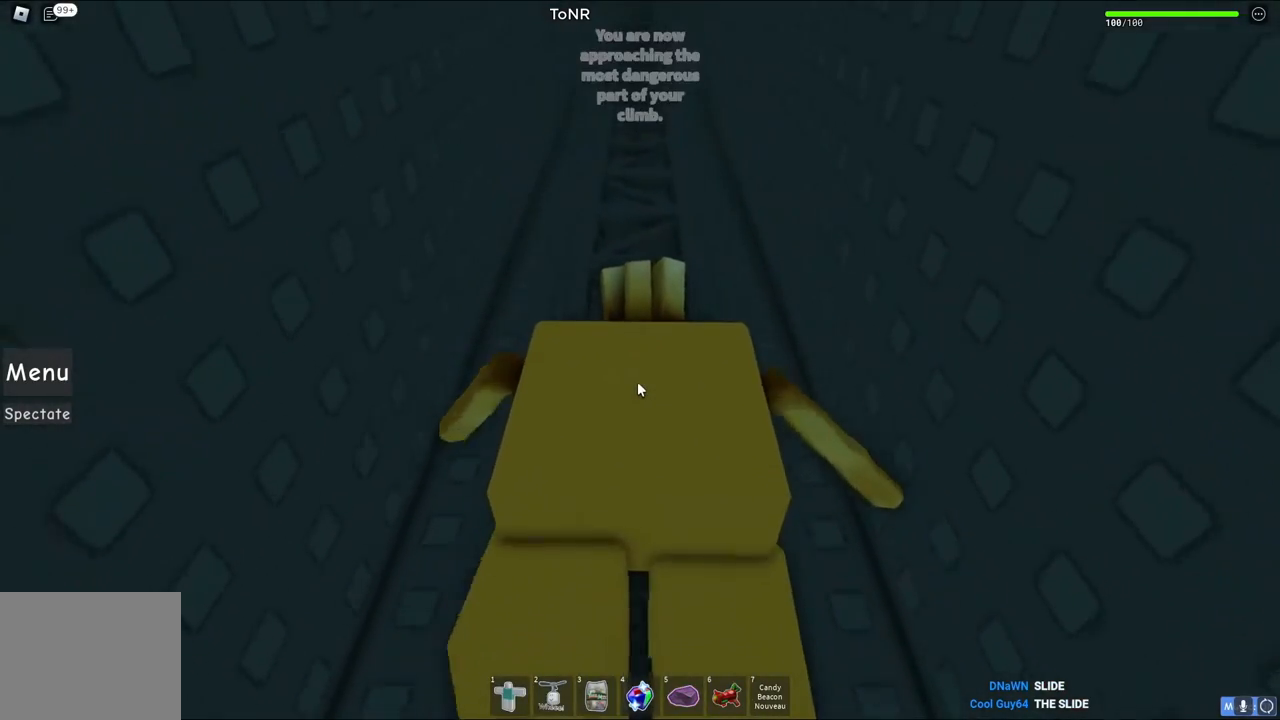
{"keys": ["w"], "events": []}
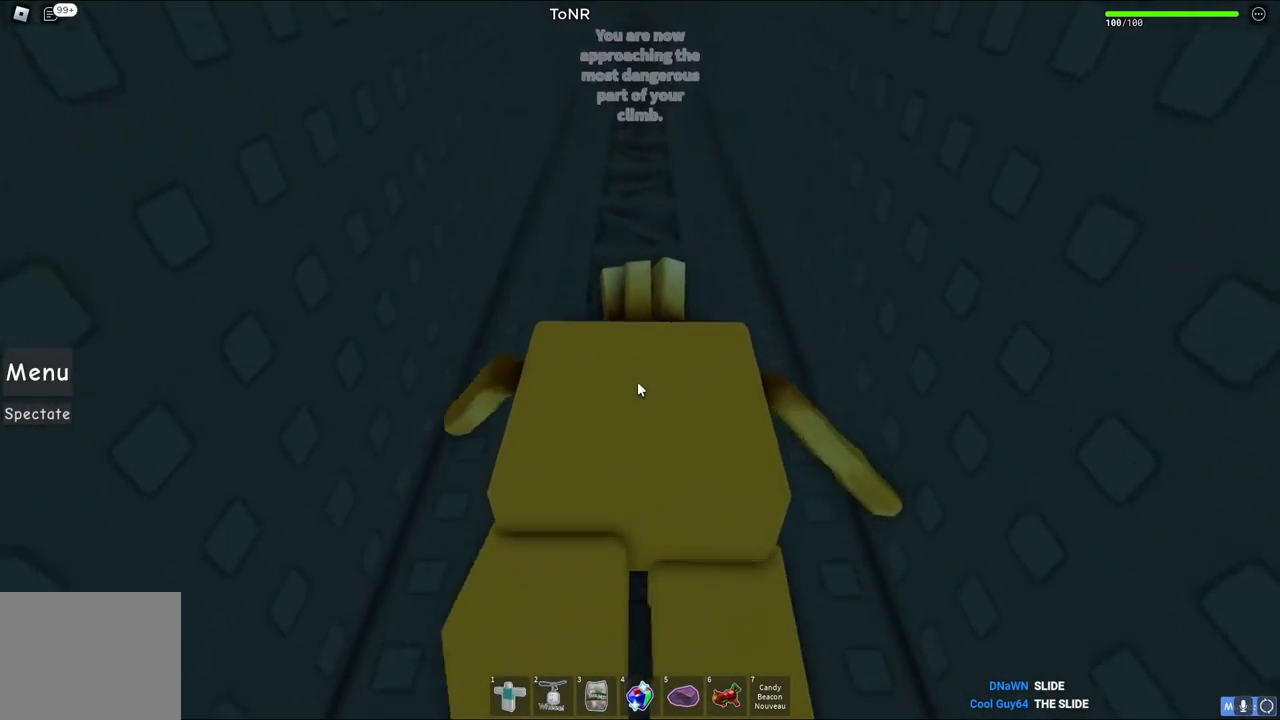
{"keys": ["w"], "events": []}
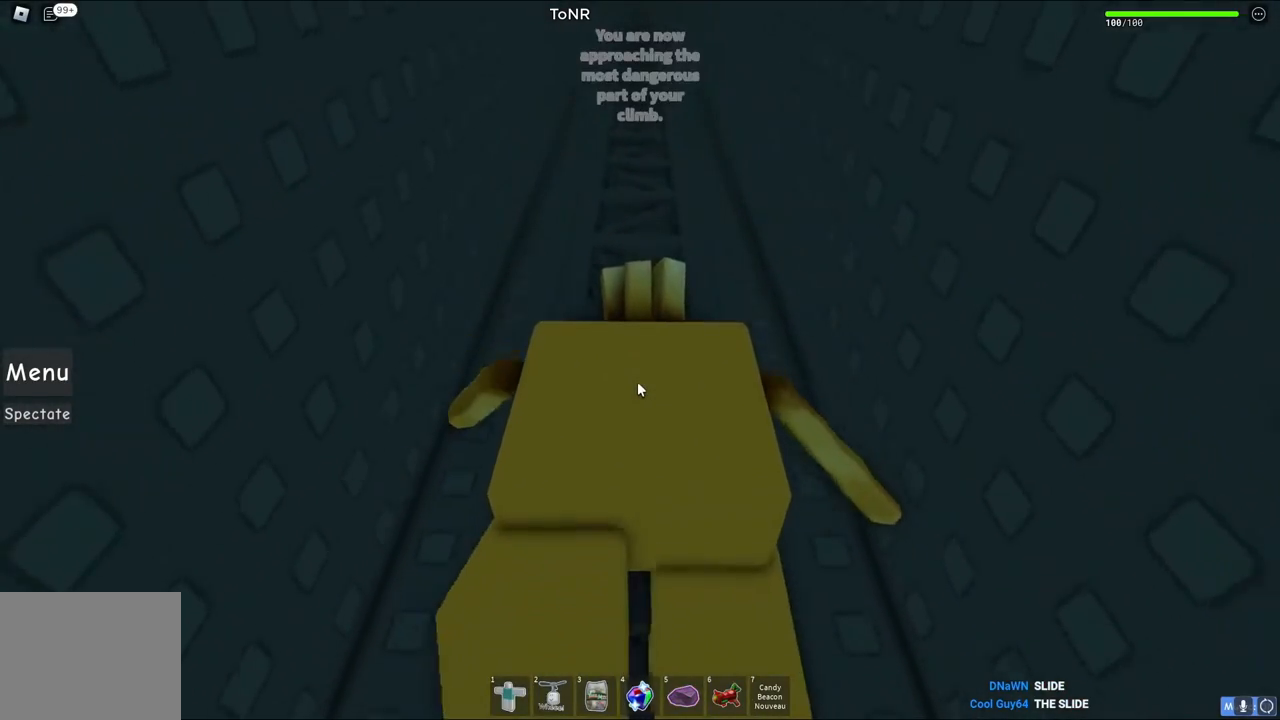
{"keys": ["w"], "events": []}
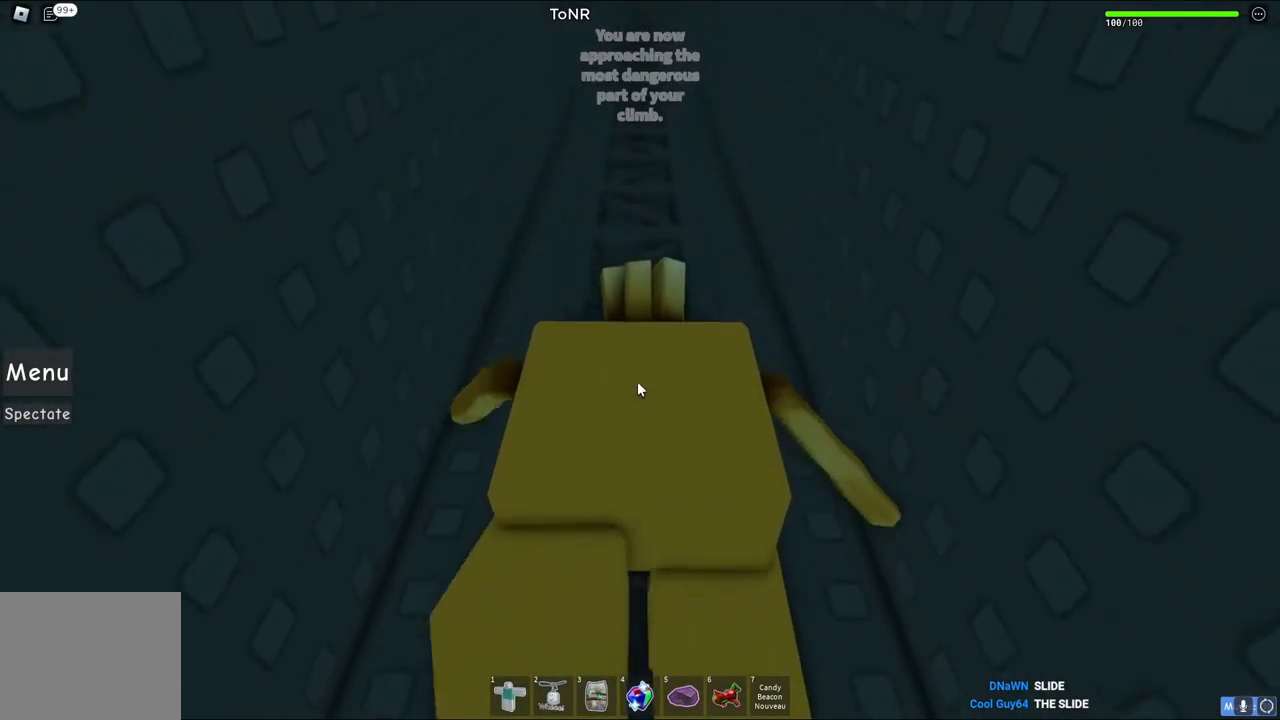
{"keys": ["w"], "events": []}
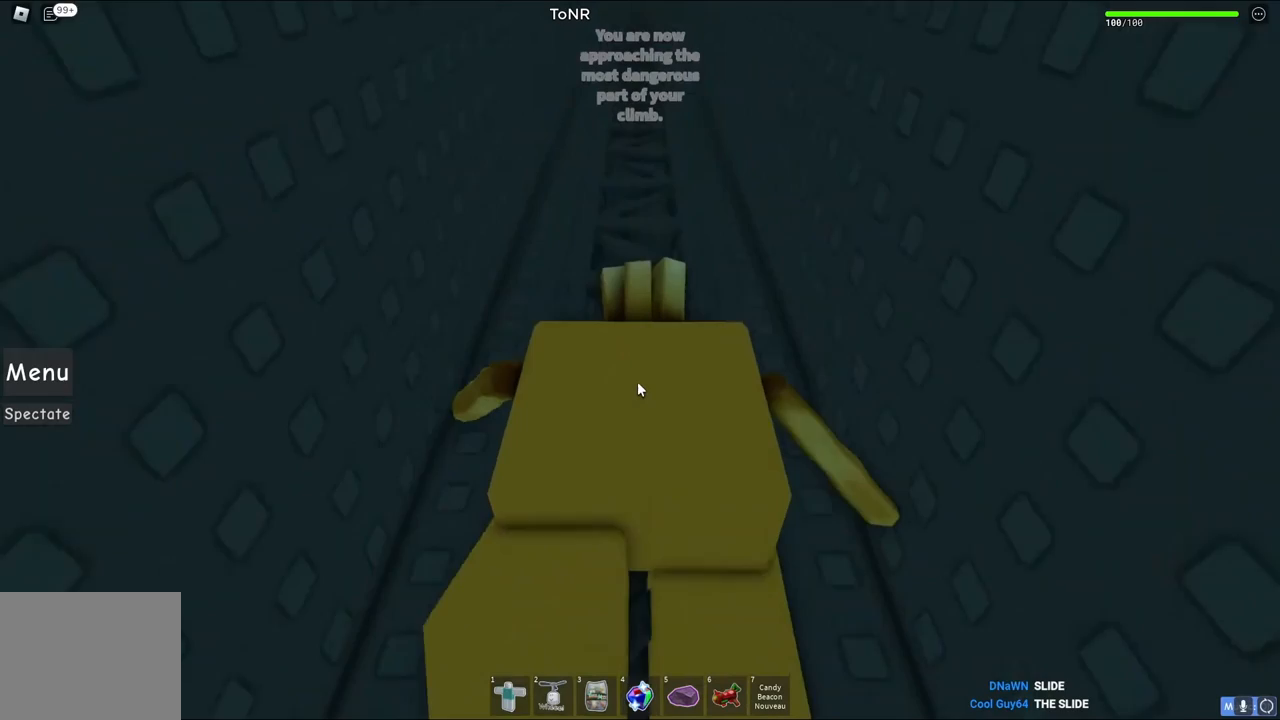
{"keys": ["w"], "events": []}
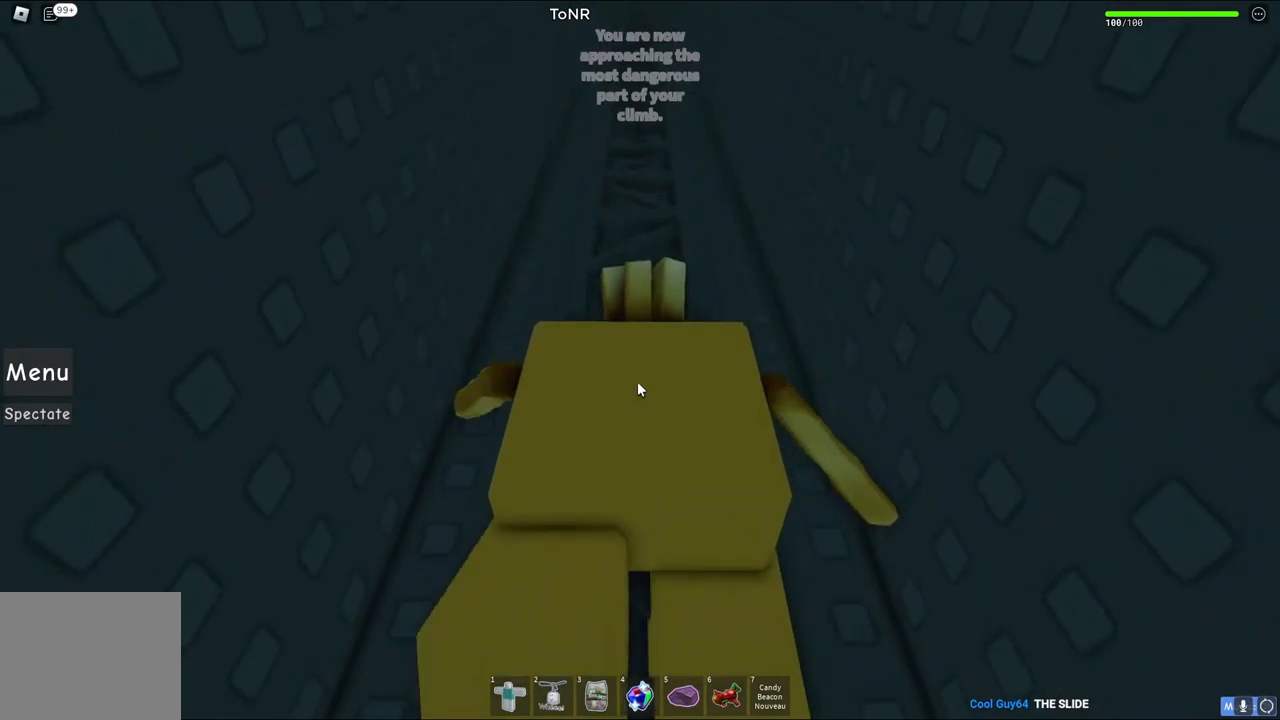
{"keys": ["w"], "events": []}
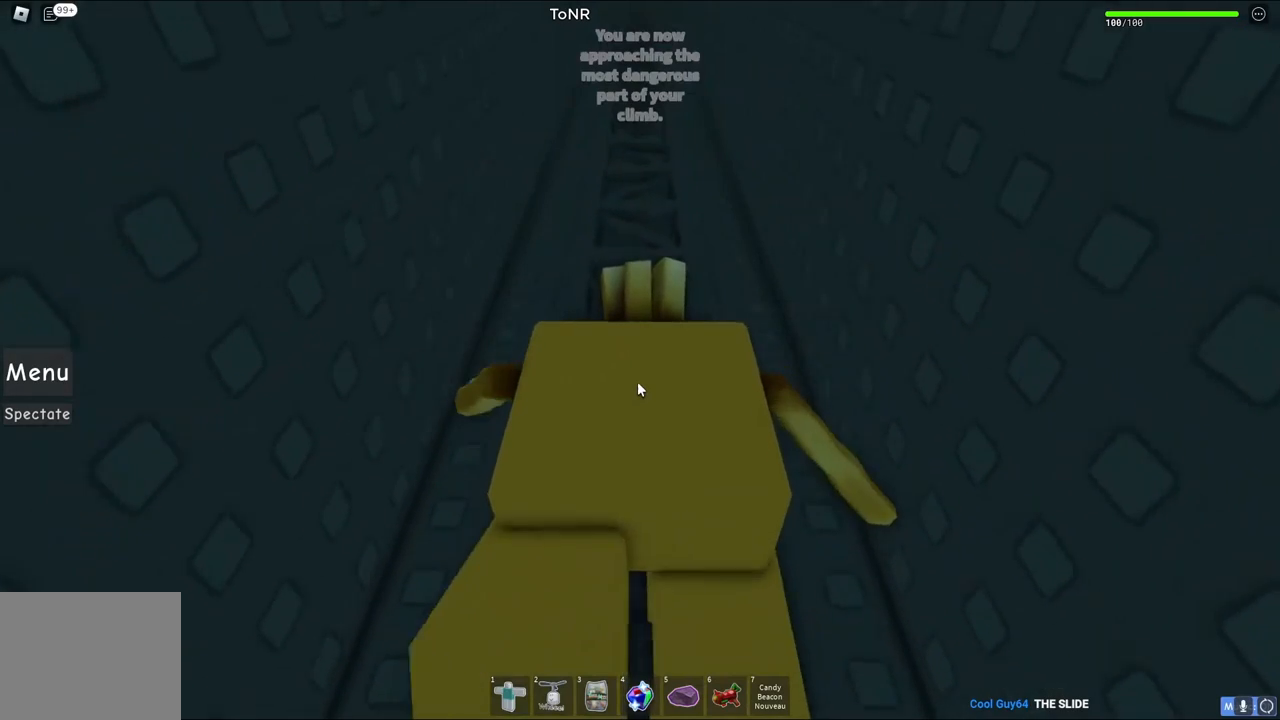
{"keys": ["w"], "events": []}
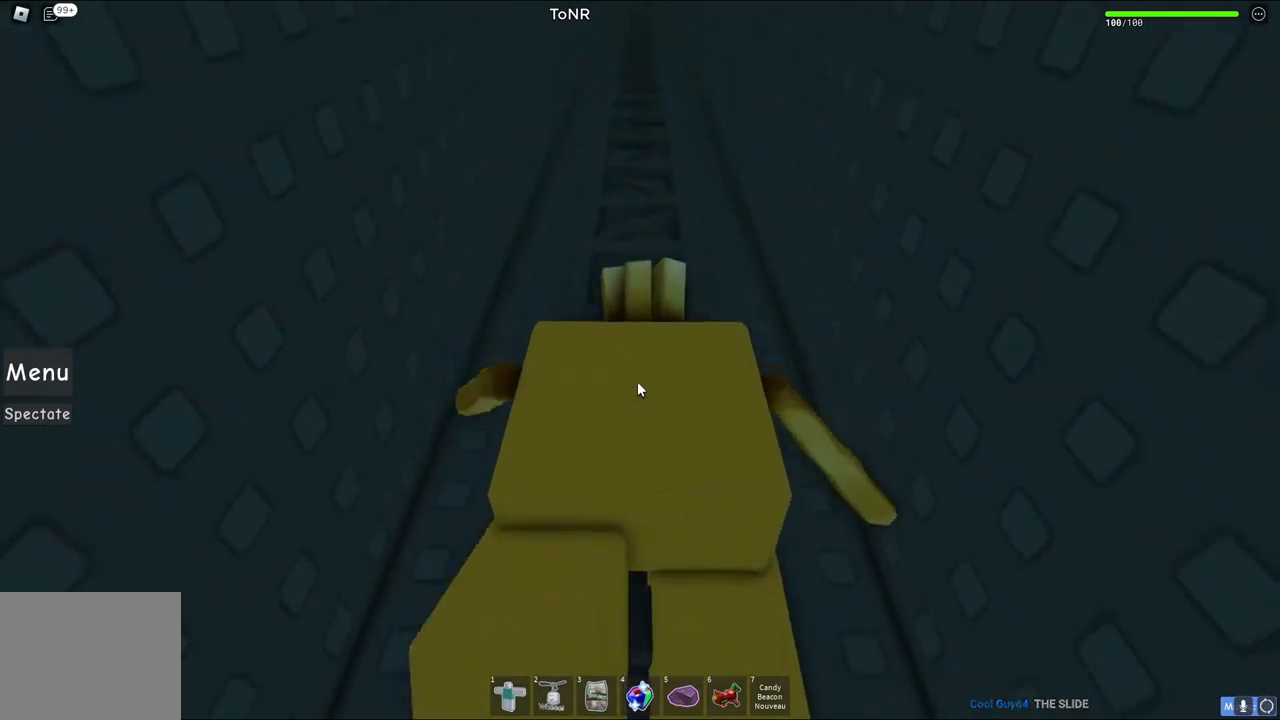
{"keys": ["w"], "events": []}
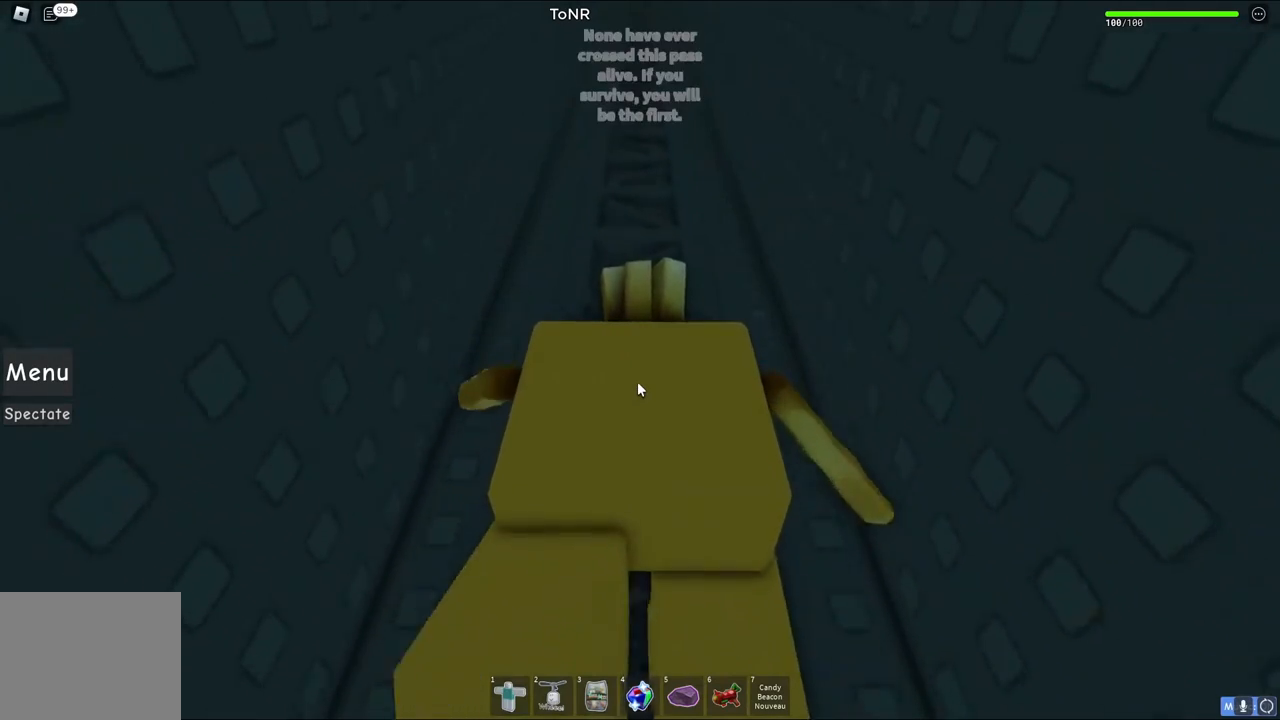
{"keys": ["w"], "events": []}
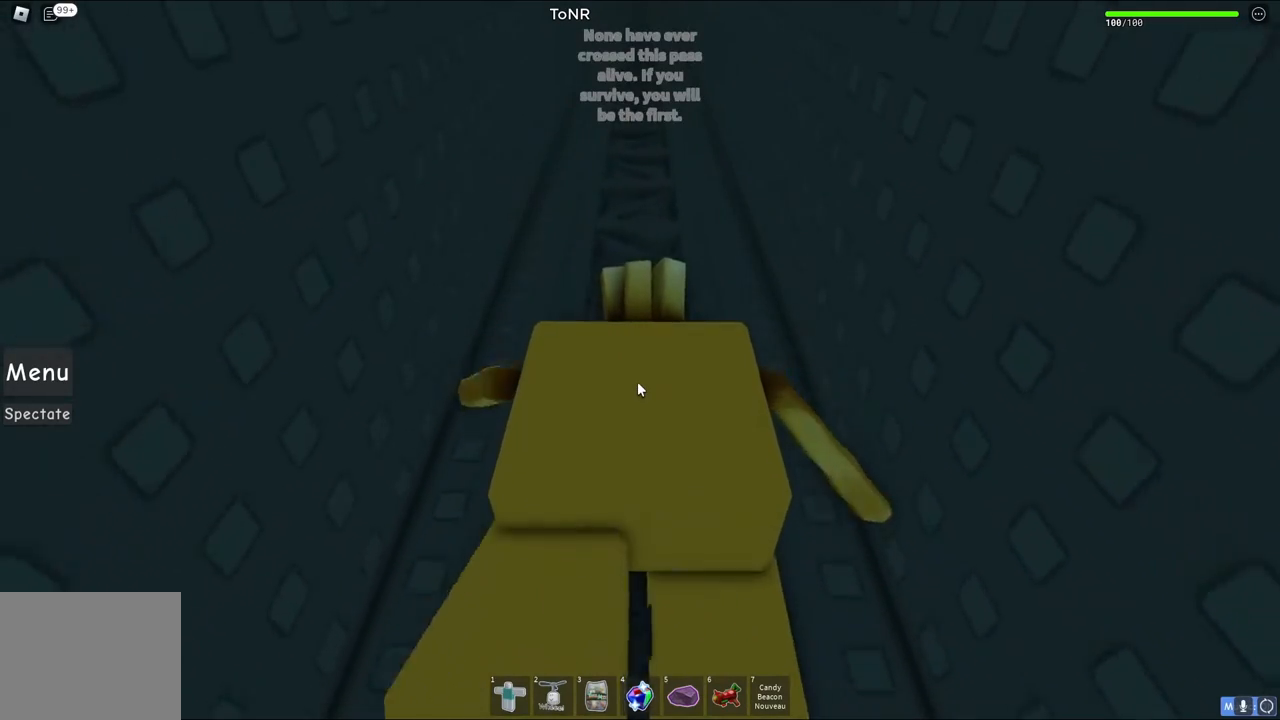
{"keys": ["w"], "events": []}
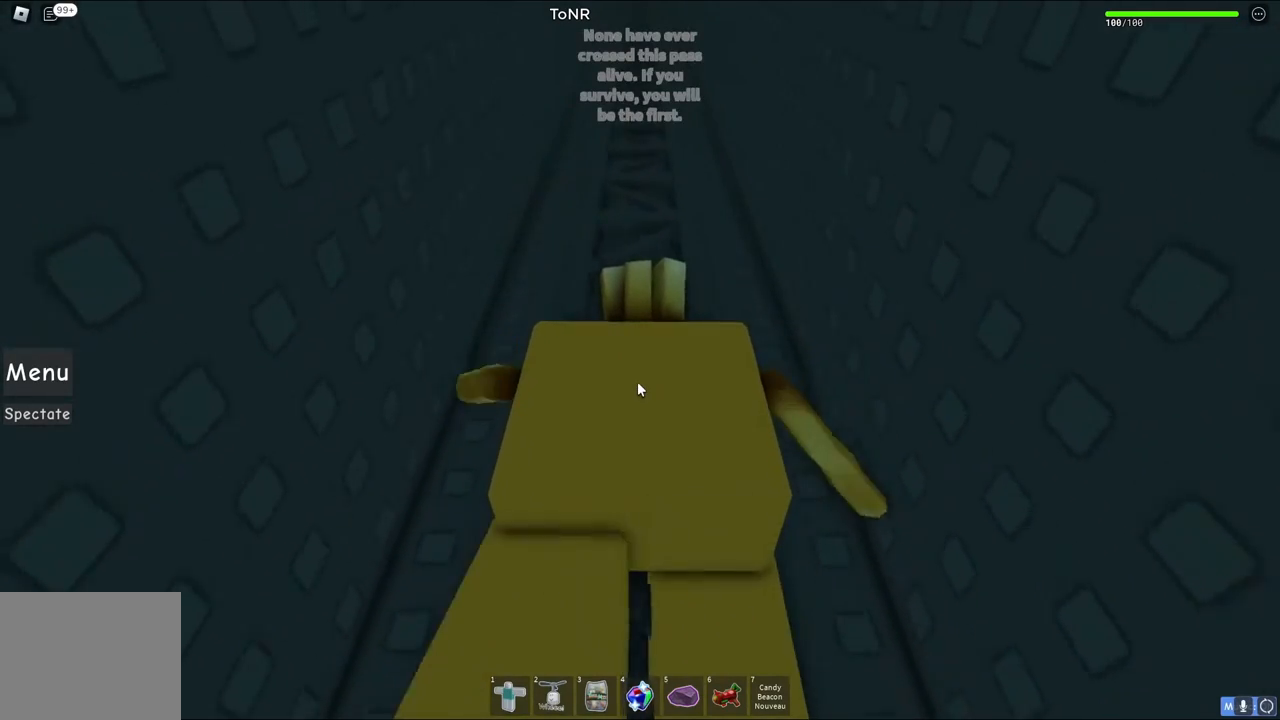
{"keys": ["w"], "events": []}
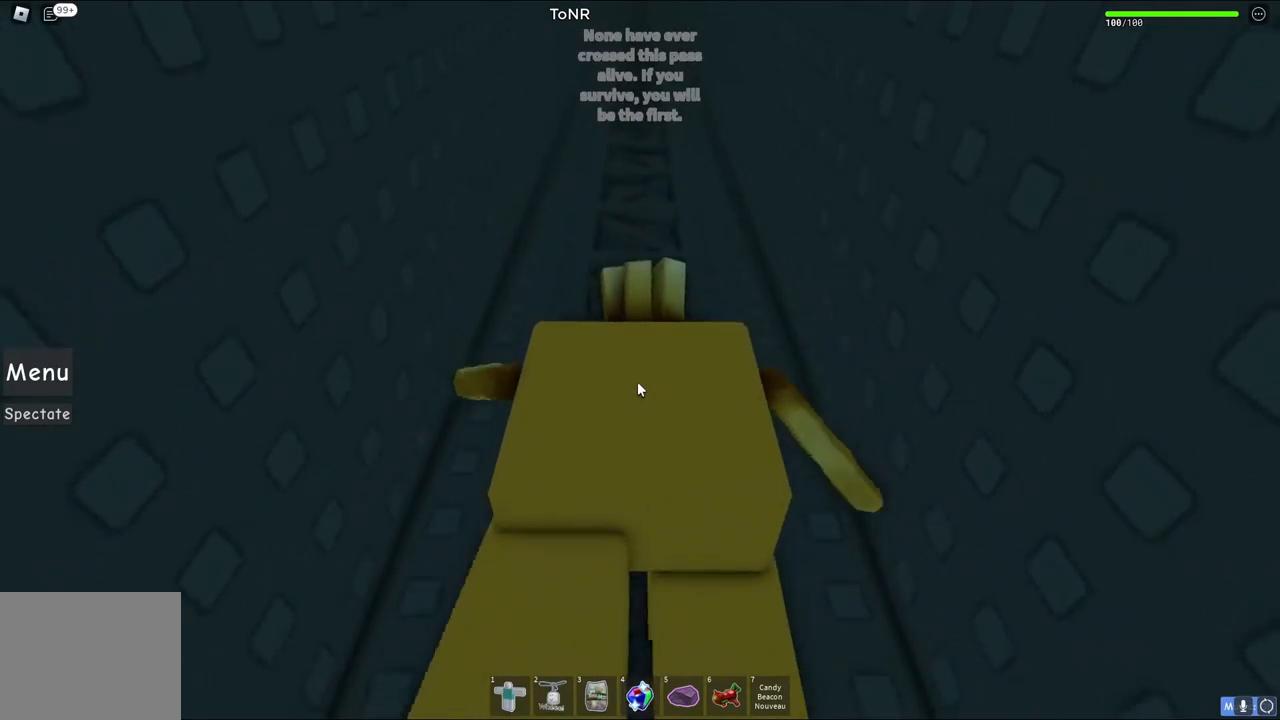
{"keys": ["w"], "events": []}
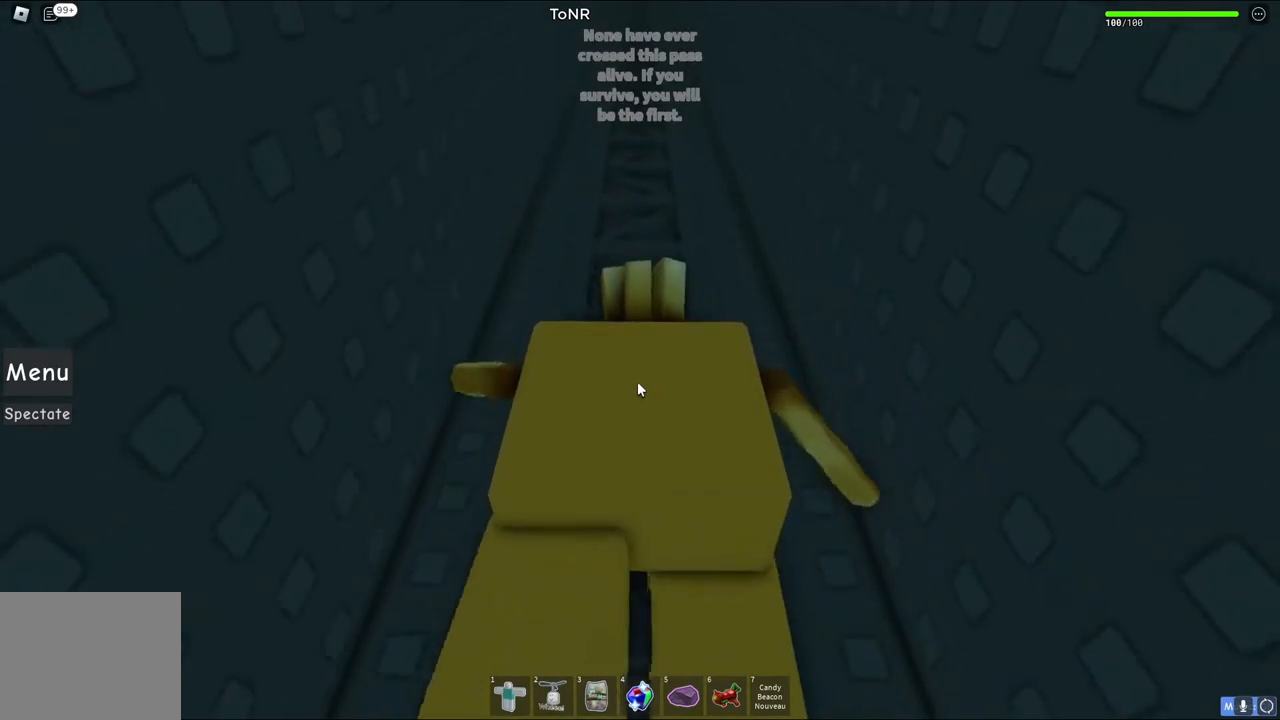
{"keys": ["w"], "events": []}
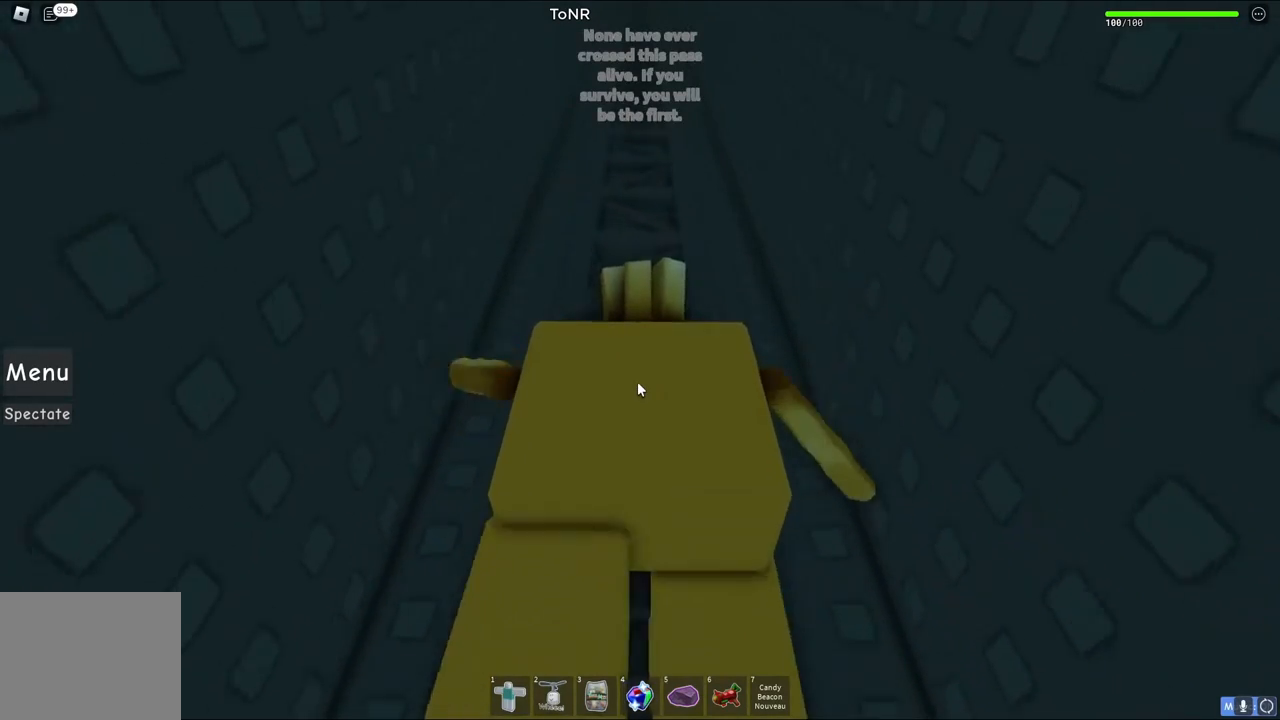
{"keys": ["w"], "events": []}
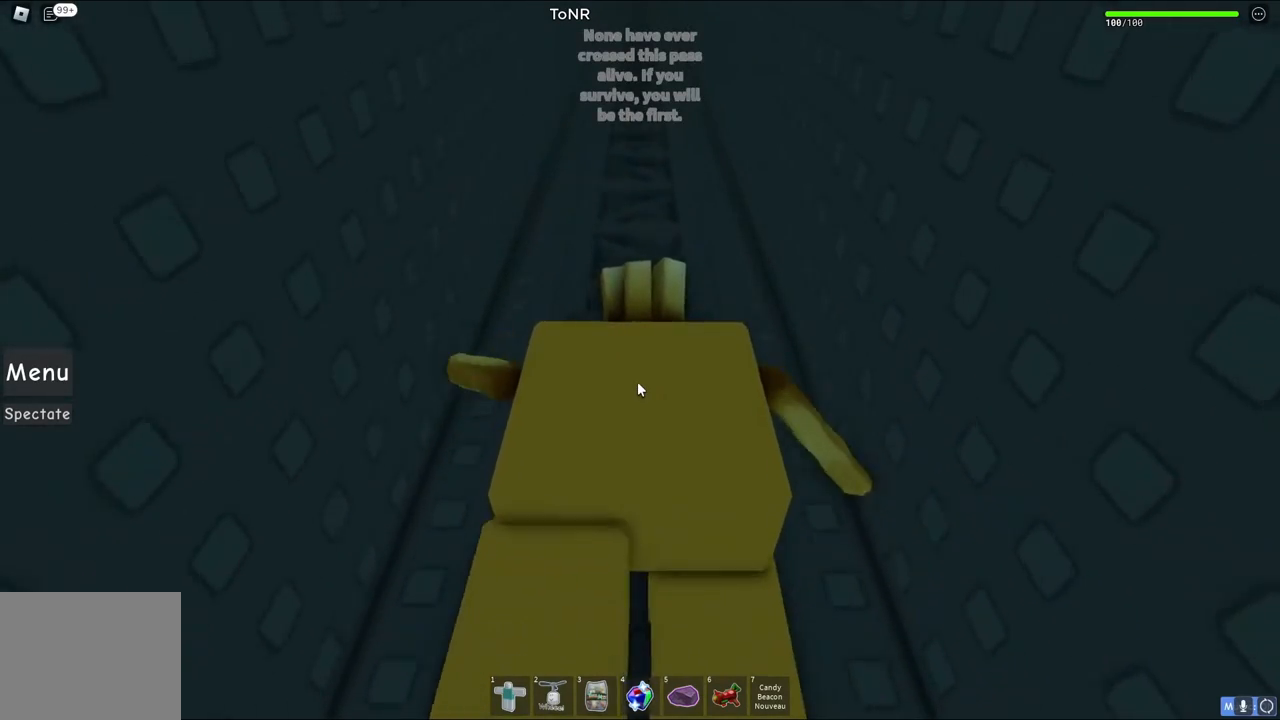
{"keys": ["w"], "events": []}
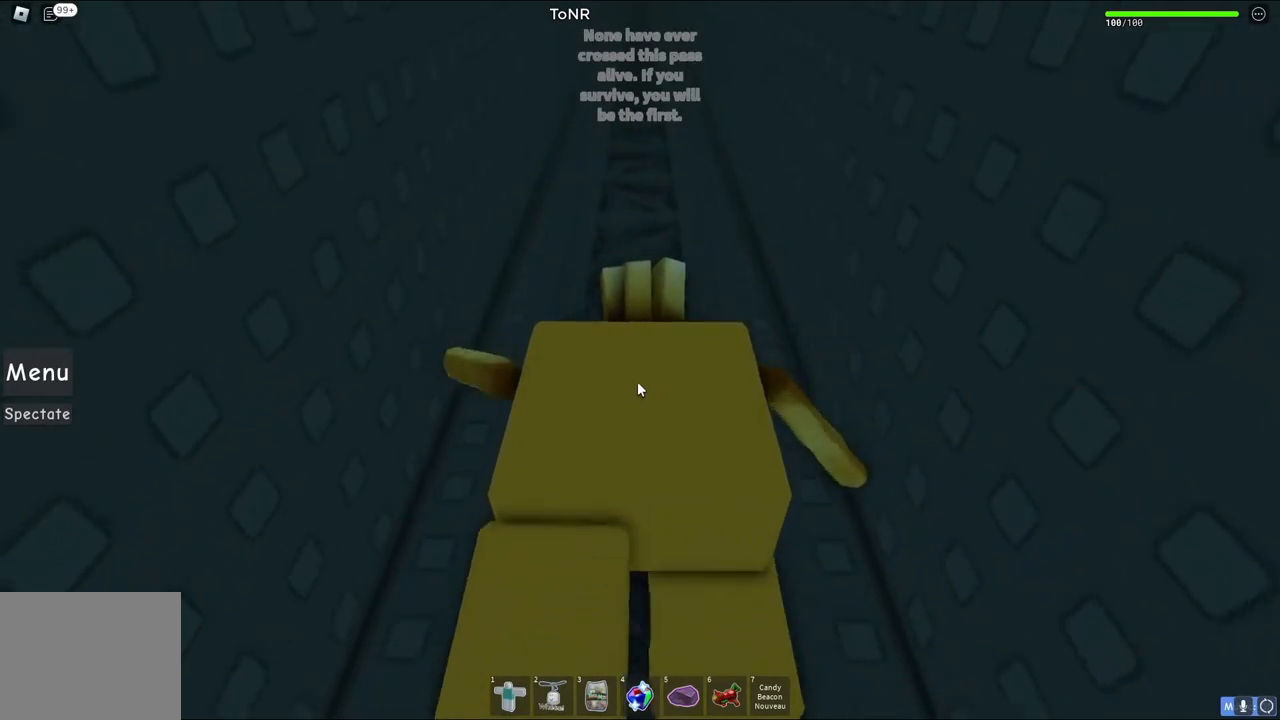
{"keys": ["w"], "events": []}
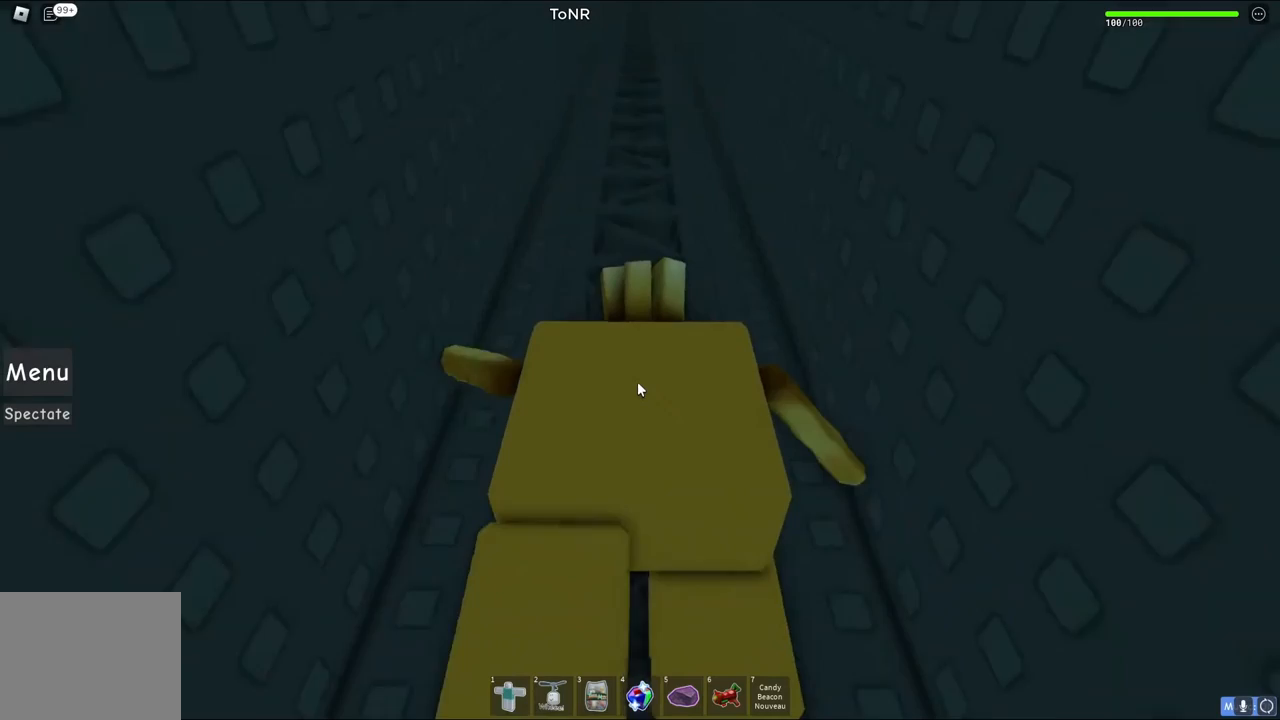
{"keys": ["w"], "events": []}
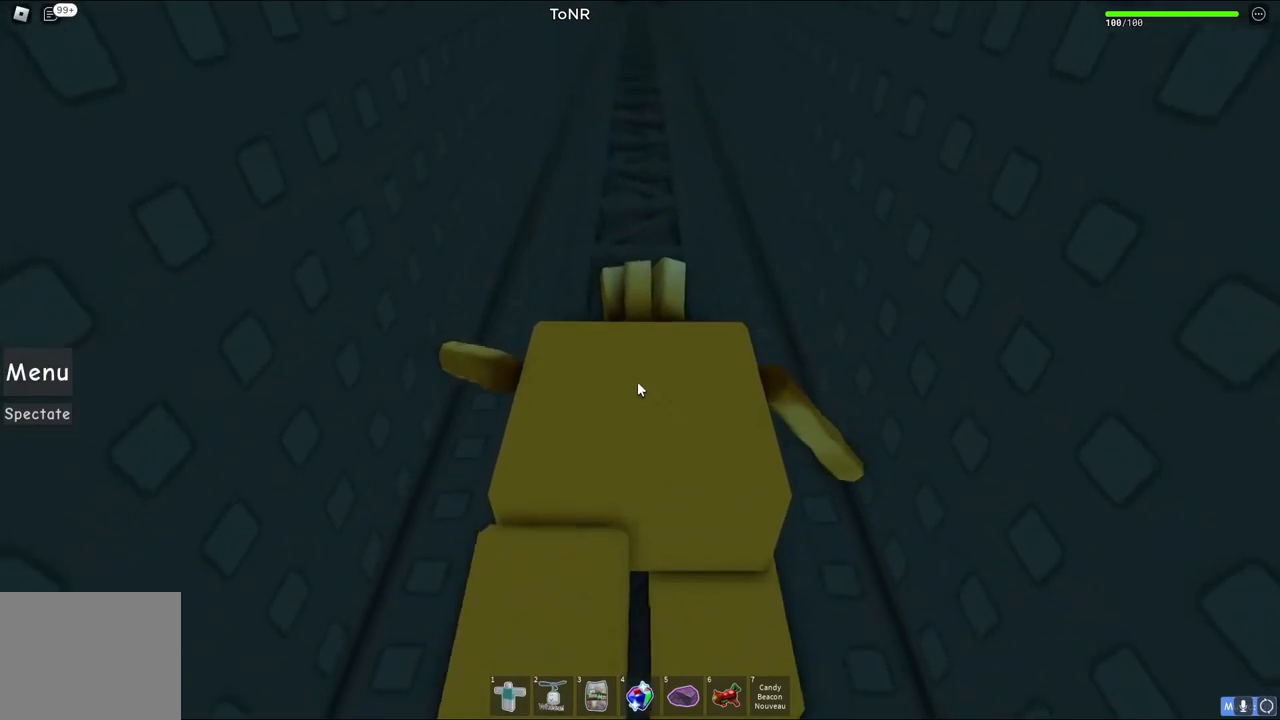
{"keys": ["w"], "events": []}